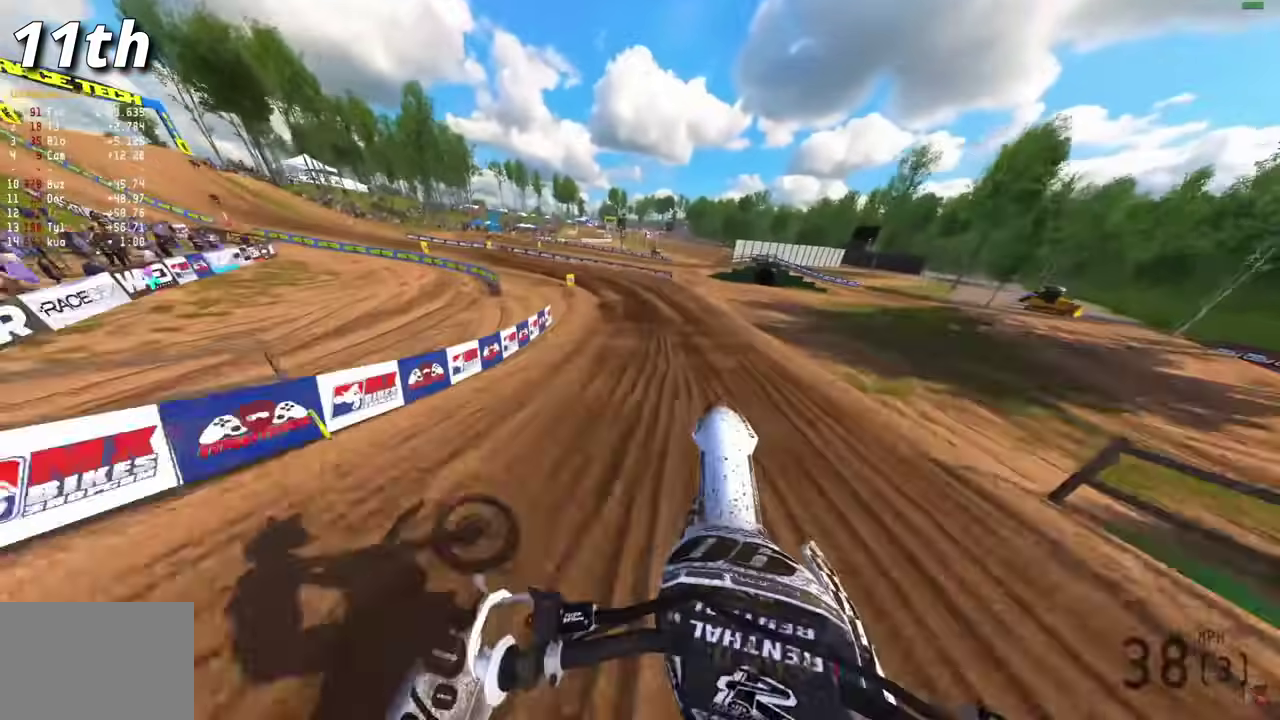
Gameplay with a controller (PlayStation layout); each line is a JSON object with the inputs held at the frame after it (dt_ms = milliseconds from this image to that frame). "events" lists button and stick changes between this image and that frame as [ms after this image, input, new state], when the widget could be followed in between.
{"dt_ms": 500, "buttons": ["R2"], "left_stick": "center", "right_stick": "up", "events": [[50, "left_stick", "up-left"], [67, "right_stick", "up"], [100, "R2", "up"], [217, "L1", "down"], [233, "left_stick", "center"], [267, "L1", "up"], [300, "R2", "down"]]}
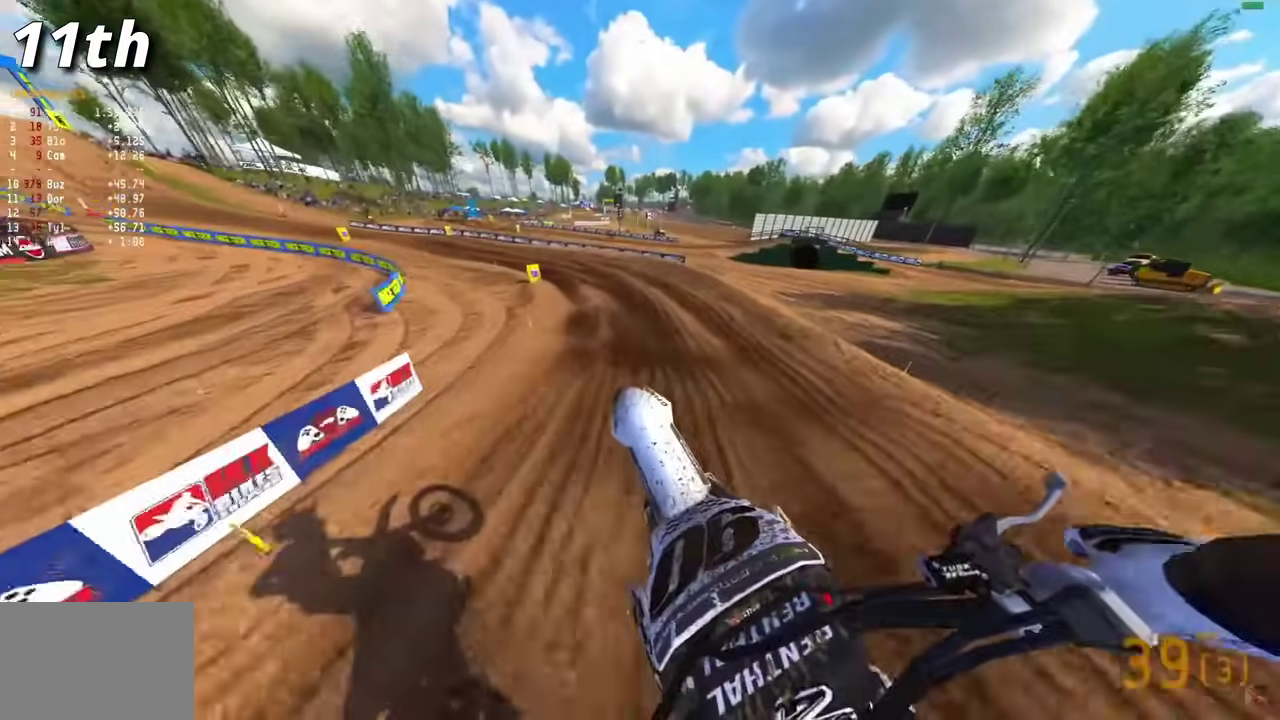
{"dt_ms": 500, "buttons": ["R2"], "left_stick": "up-left", "right_stick": "down", "events": [[133, "left_stick", "up-left"], [167, "right_stick", "up-left"], [217, "right_stick", "center"], [350, "right_stick", "down"]]}
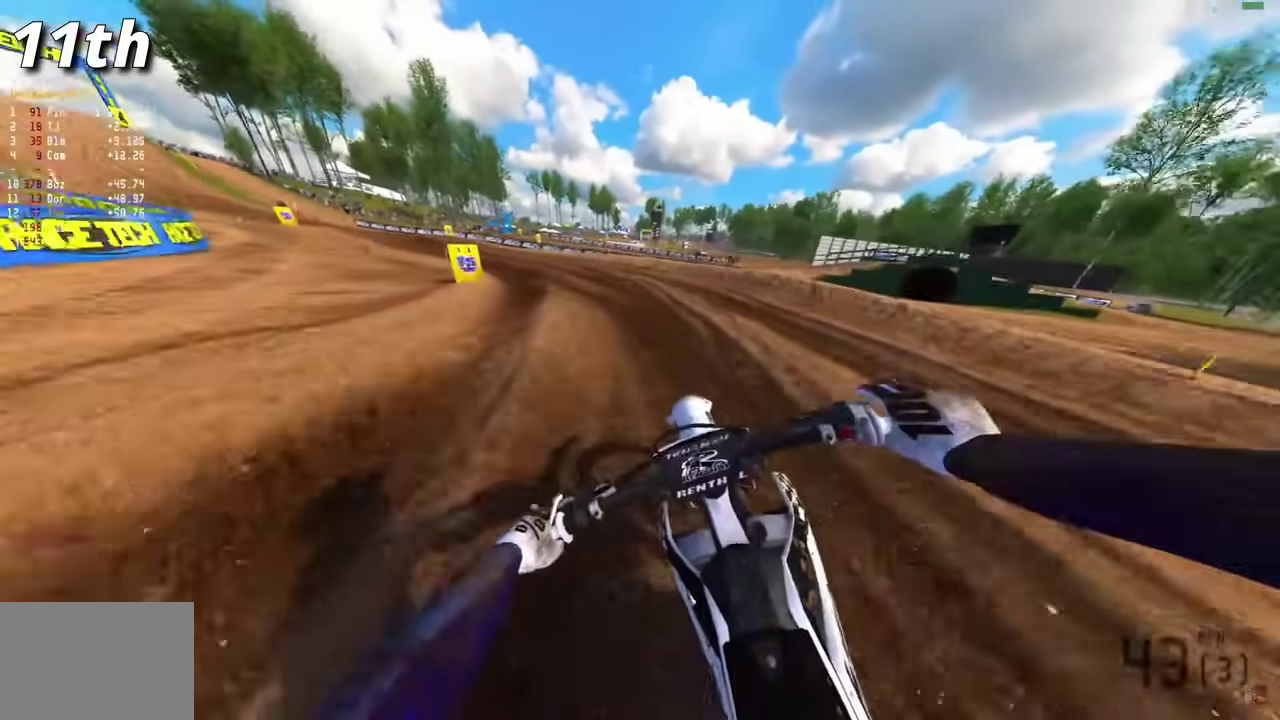
{"dt_ms": 500, "buttons": ["R2"], "left_stick": "right", "right_stick": "down", "events": [[100, "R2", "up"], [267, "R2", "down"], [283, "right_stick", "down-right"], [317, "R2", "up"], [400, "left_stick", "right"], [400, "right_stick", "down"], [500, "R2", "down"]]}
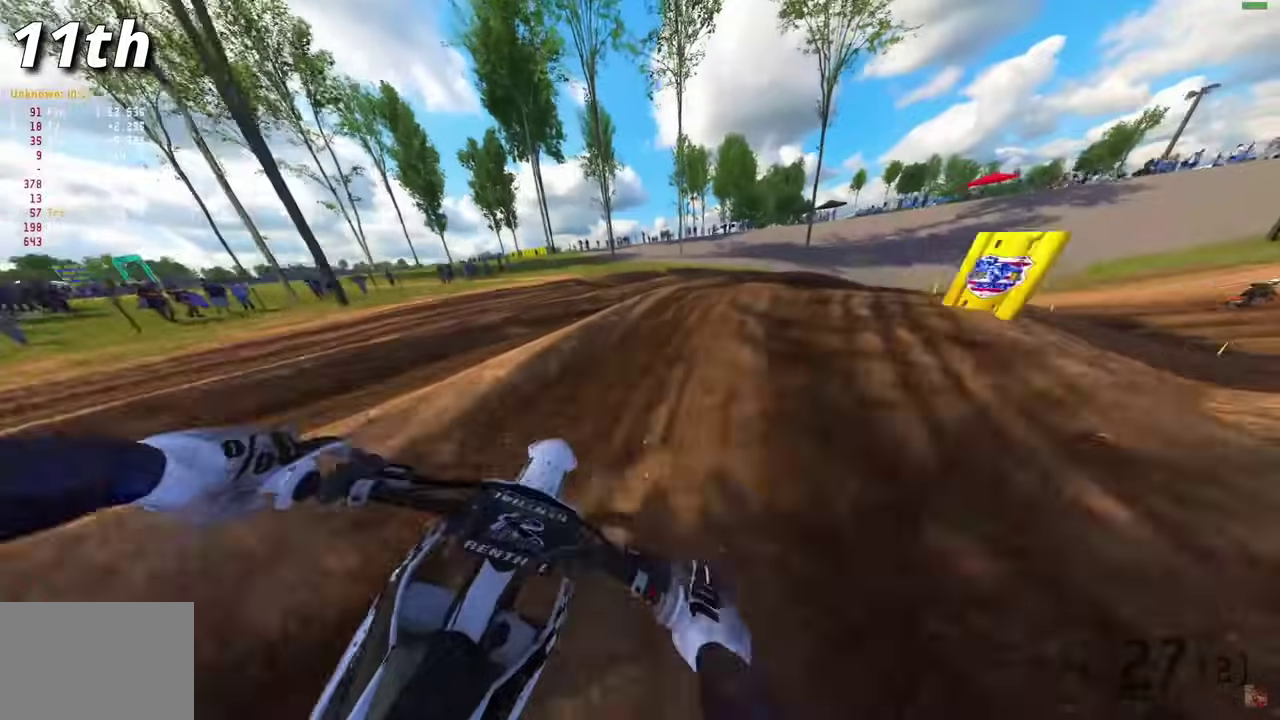
{"dt_ms": 500, "buttons": ["R2"], "left_stick": "right", "right_stick": "down-left", "events": [[50, "R2", "up"], [400, "right_stick", "down-left"], [417, "R2", "down"]]}
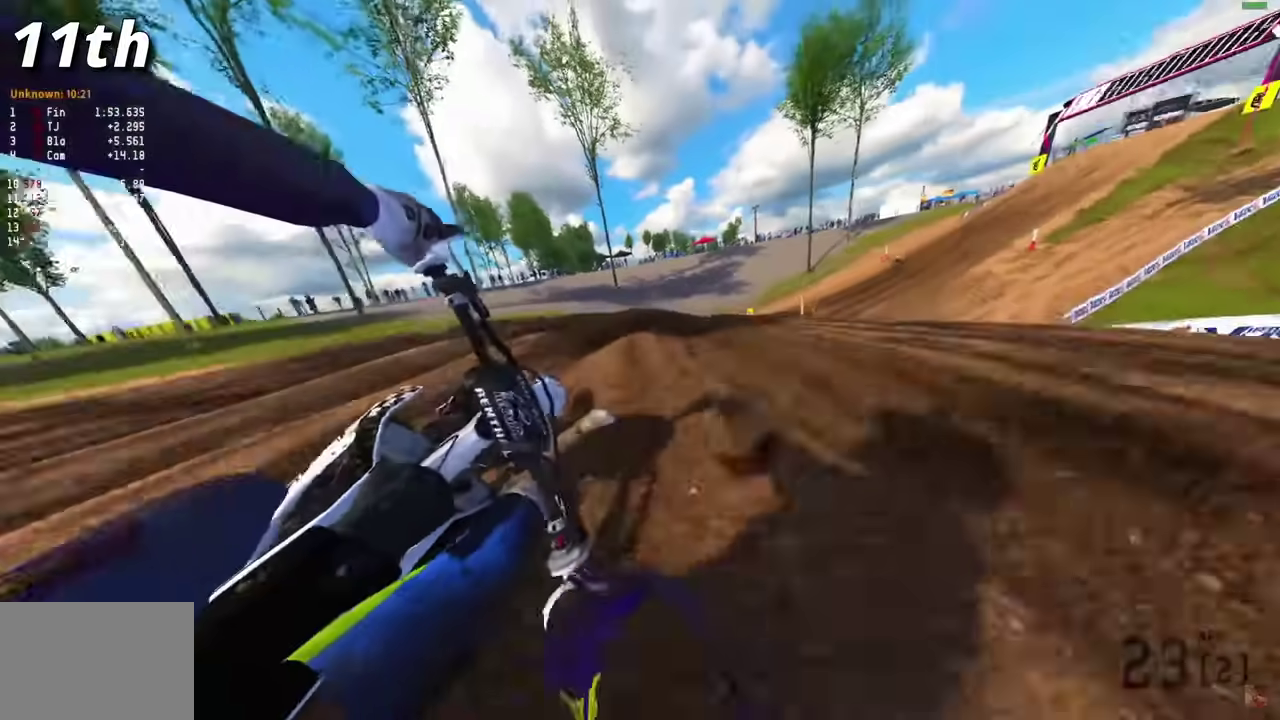
{"dt_ms": 400, "buttons": ["R2"], "left_stick": "right", "right_stick": "right", "events": [[83, "right_stick", "center"], [100, "R2", "up"], [183, "R2", "down"], [267, "R2", "up"], [333, "right_stick", "right"], [367, "R2", "down"]]}
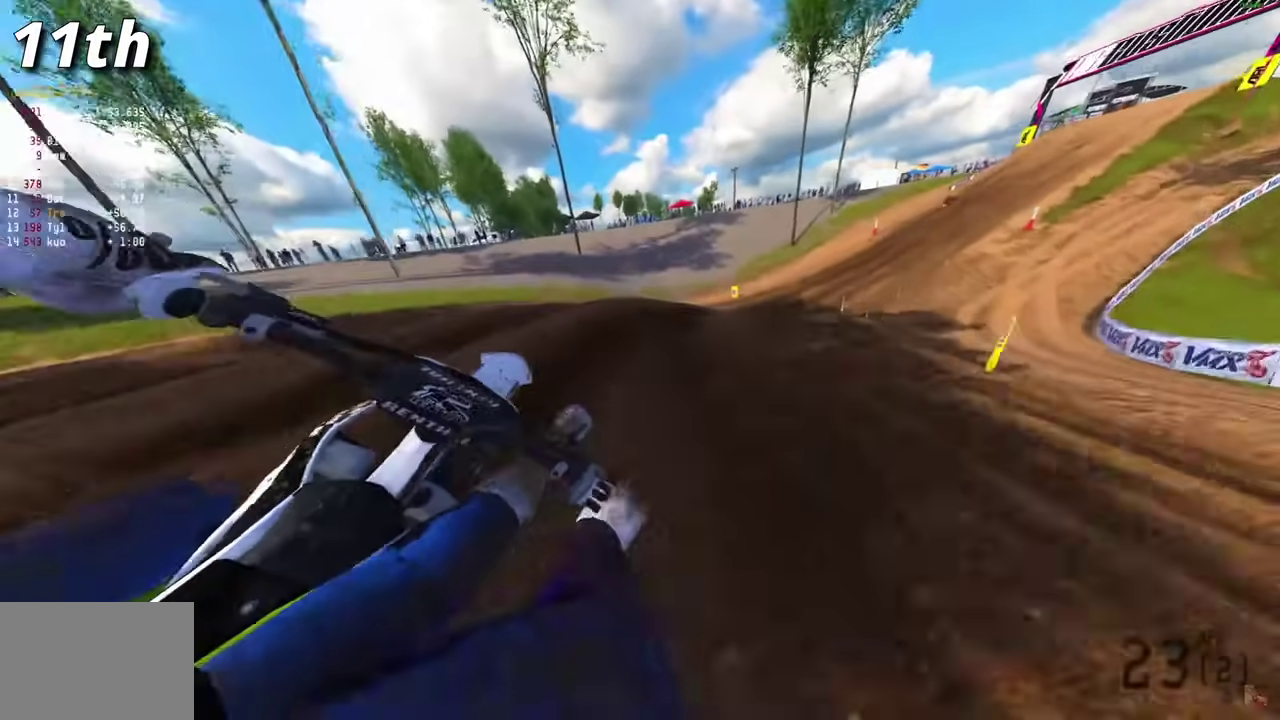
{"dt_ms": 600, "buttons": [], "left_stick": "right", "right_stick": "center", "events": [[50, "R2", "up"], [133, "R2", "down"], [350, "right_stick", "up-right"], [467, "right_stick", "center"], [567, "R2", "up"]]}
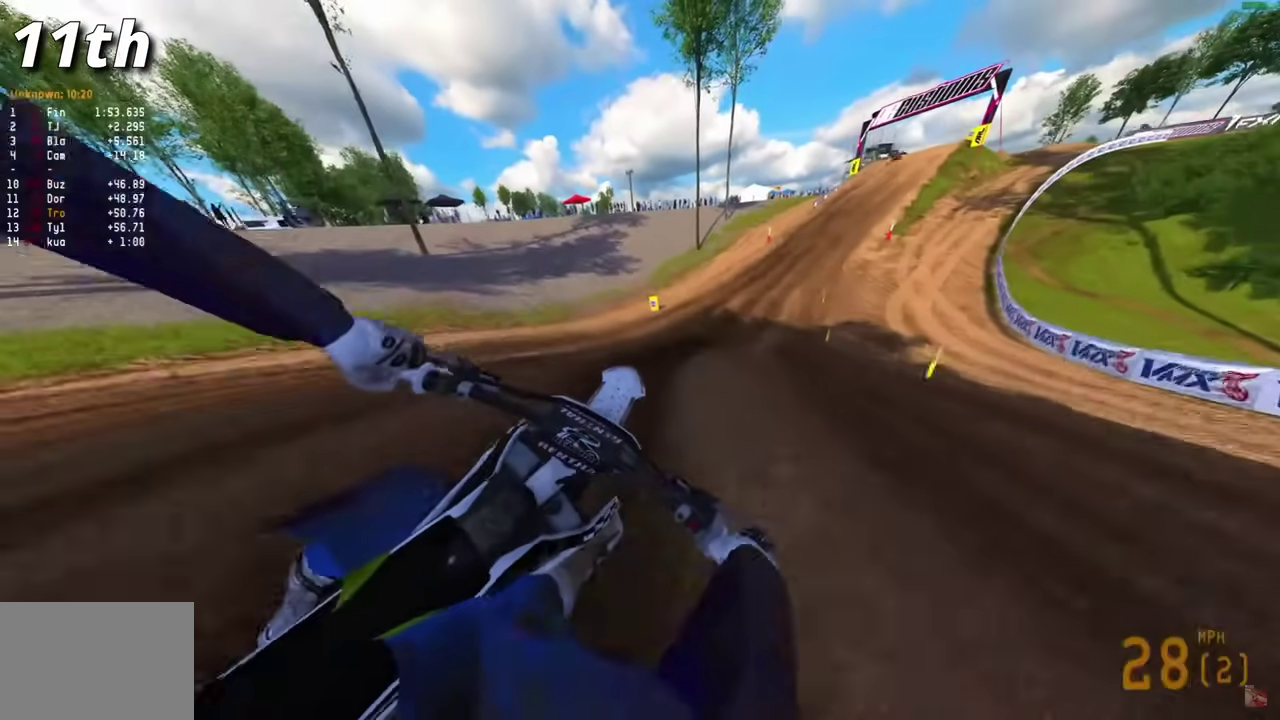
{"dt_ms": 300, "buttons": ["R2"], "left_stick": "down-right", "right_stick": "down-left", "events": [[200, "R2", "down"], [200, "right_stick", "down-left"], [300, "left_stick", "down-right"]]}
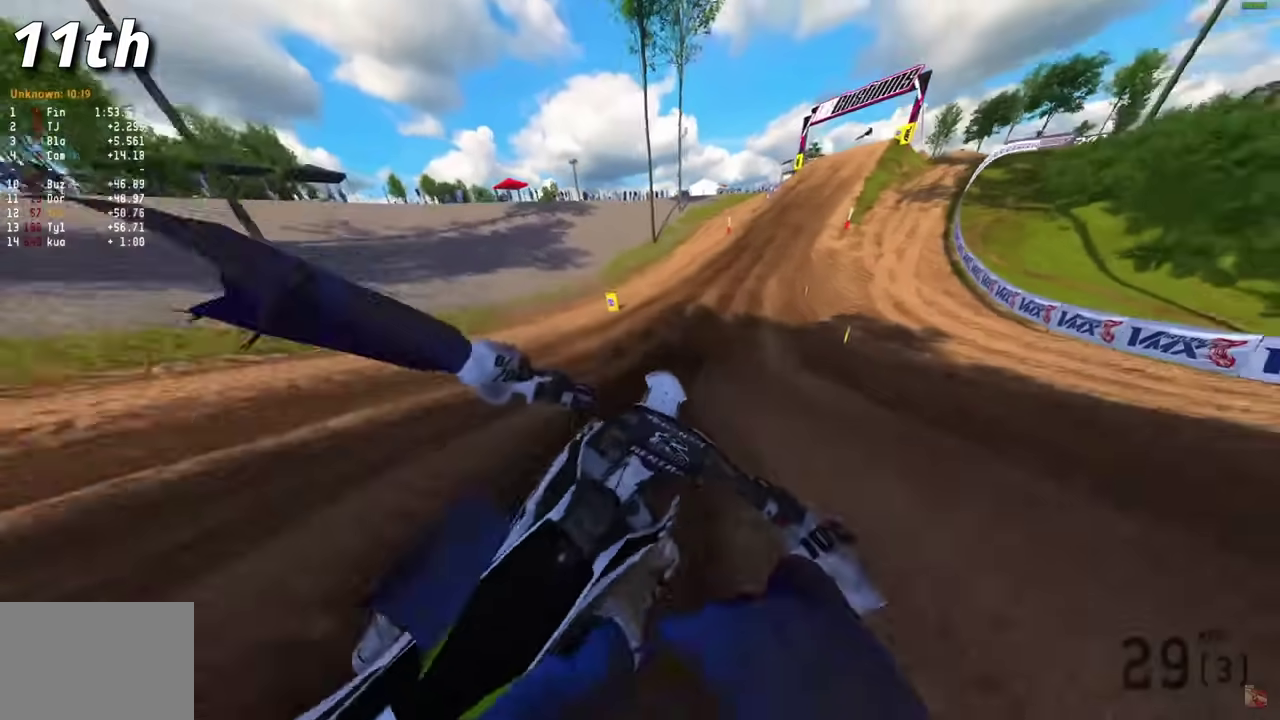
{"dt_ms": 700, "buttons": ["R2"], "left_stick": "center", "right_stick": "down-left", "events": [[117, "right_stick", "left"], [350, "left_stick", "center"], [367, "right_stick", "down-left"]]}
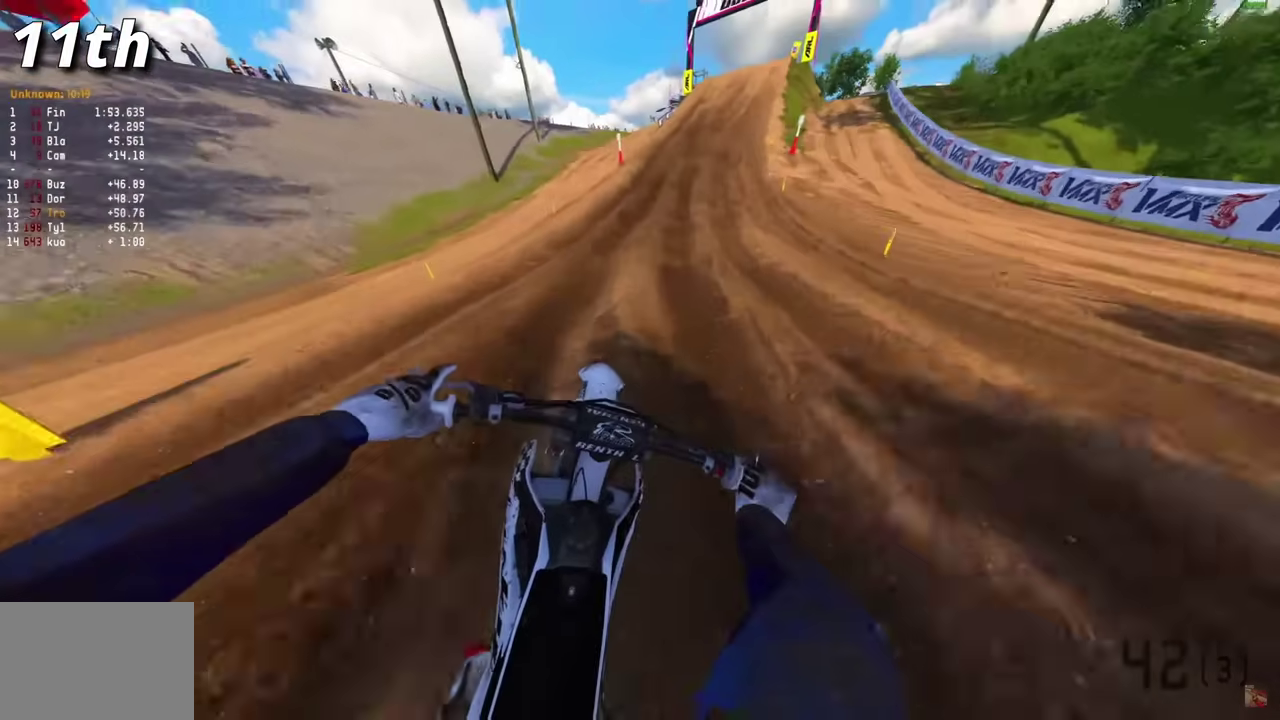
{"dt_ms": 300, "buttons": ["R2"], "left_stick": "center", "right_stick": "down-left", "events": []}
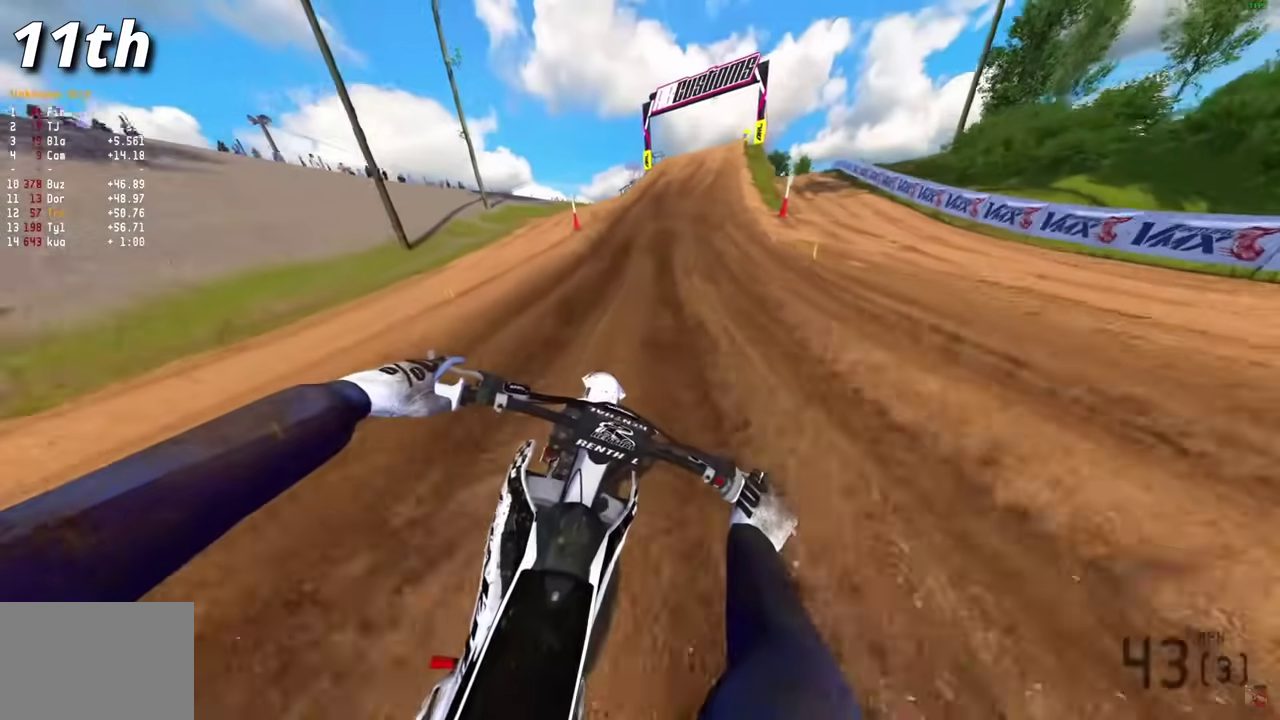
{"dt_ms": 700, "buttons": ["R2"], "left_stick": "right", "right_stick": "center"}
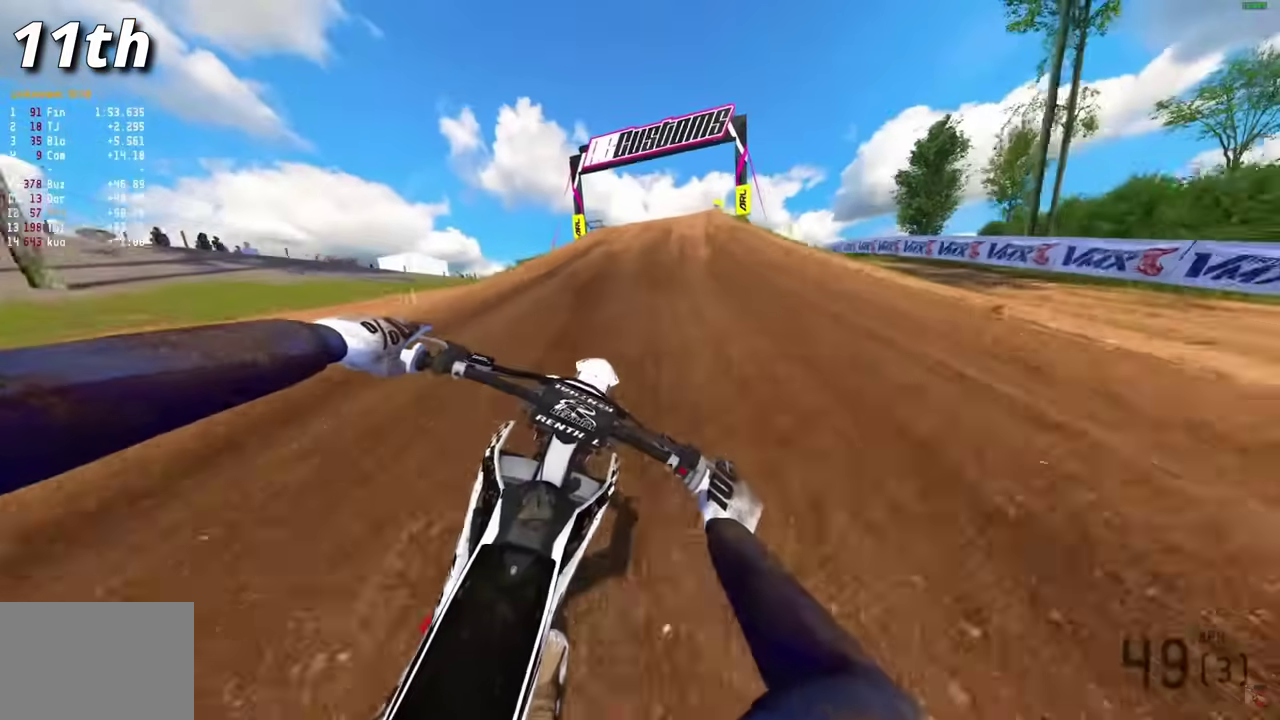
{"dt_ms": 500, "buttons": ["R2"], "left_stick": "right", "right_stick": "right"}
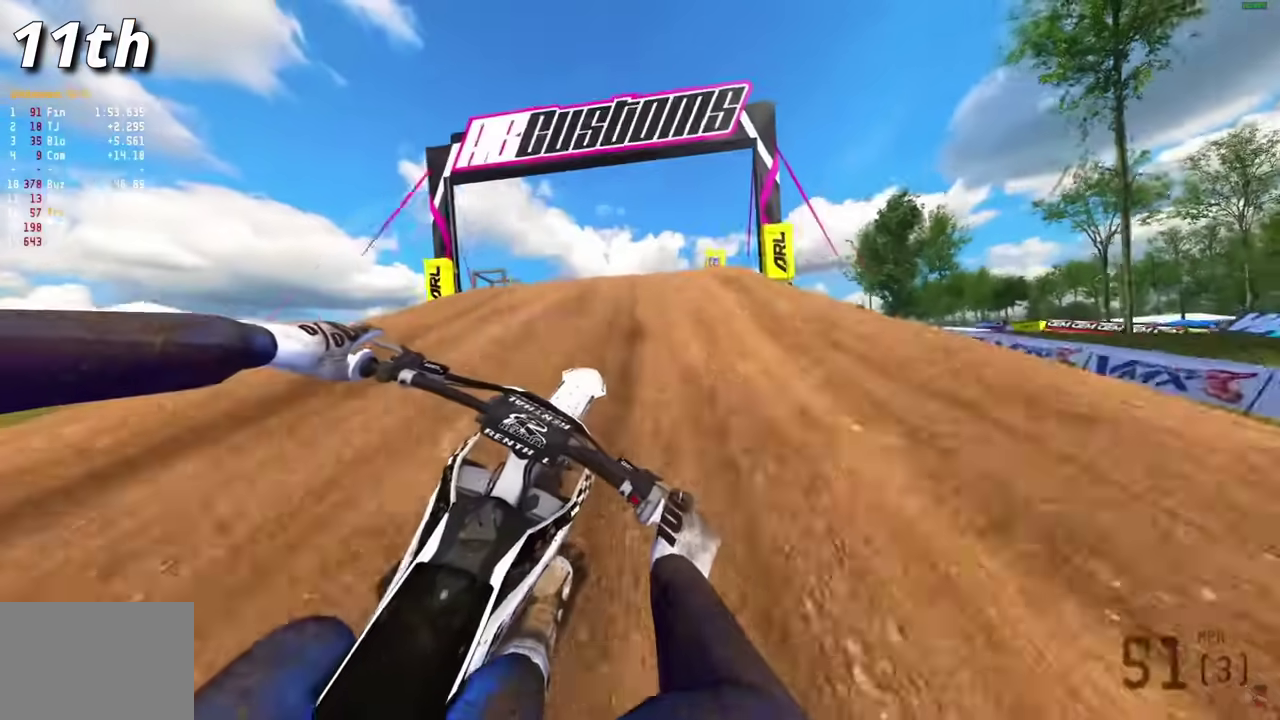
{"dt_ms": 500, "buttons": ["R2"], "left_stick": "left", "right_stick": "center"}
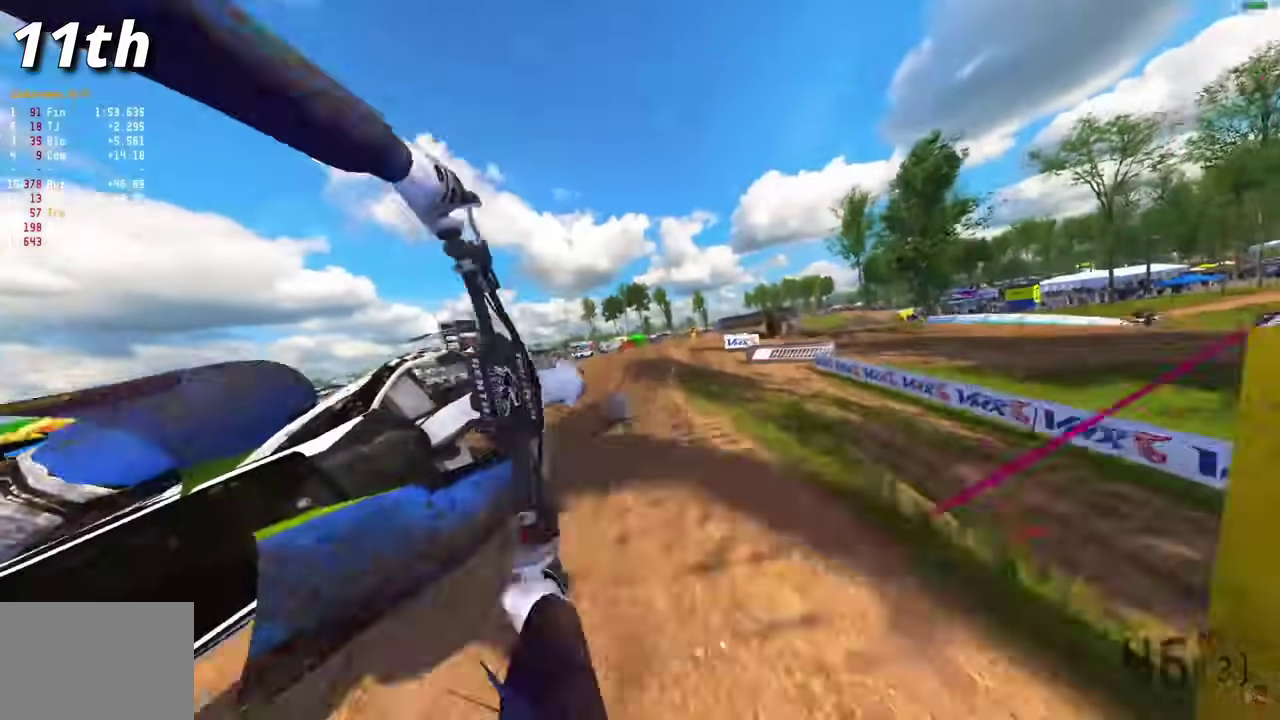
{"dt_ms": 400, "buttons": [], "left_stick": "center", "right_stick": "center", "events": [[67, "CROSS", "down"], [150, "CROSS", "up"], [183, "R2", "up"], [333, "left_stick", "center"]]}
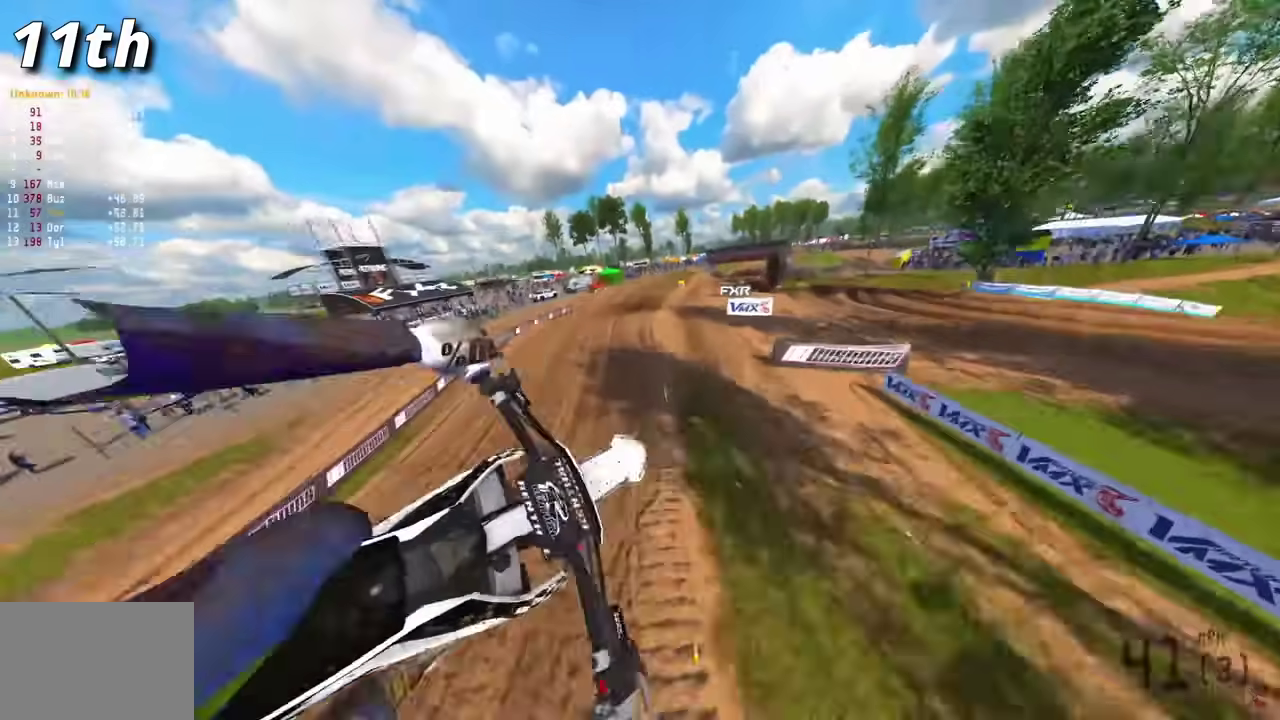
{"dt_ms": 600, "buttons": [], "left_stick": "center", "right_stick": "up-left", "events": [[133, "right_stick", "up-left"]]}
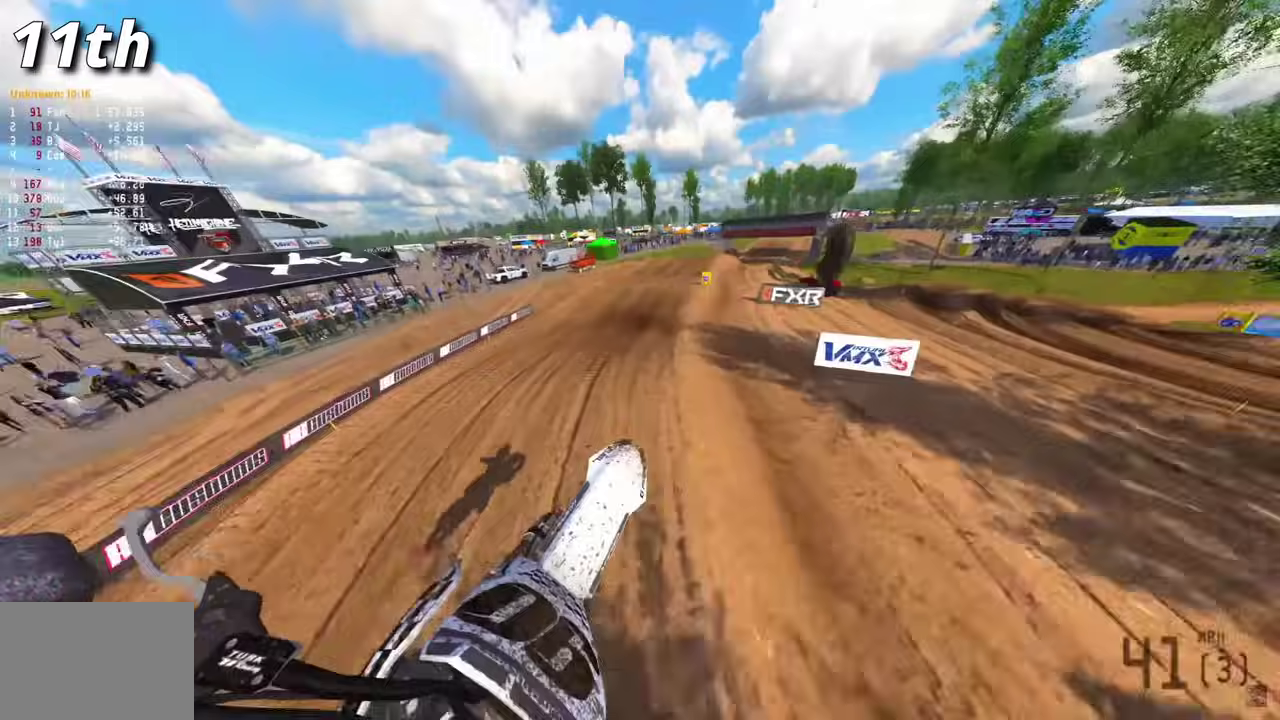
{"dt_ms": 300, "buttons": ["R2"], "left_stick": "center", "right_stick": "up-left"}
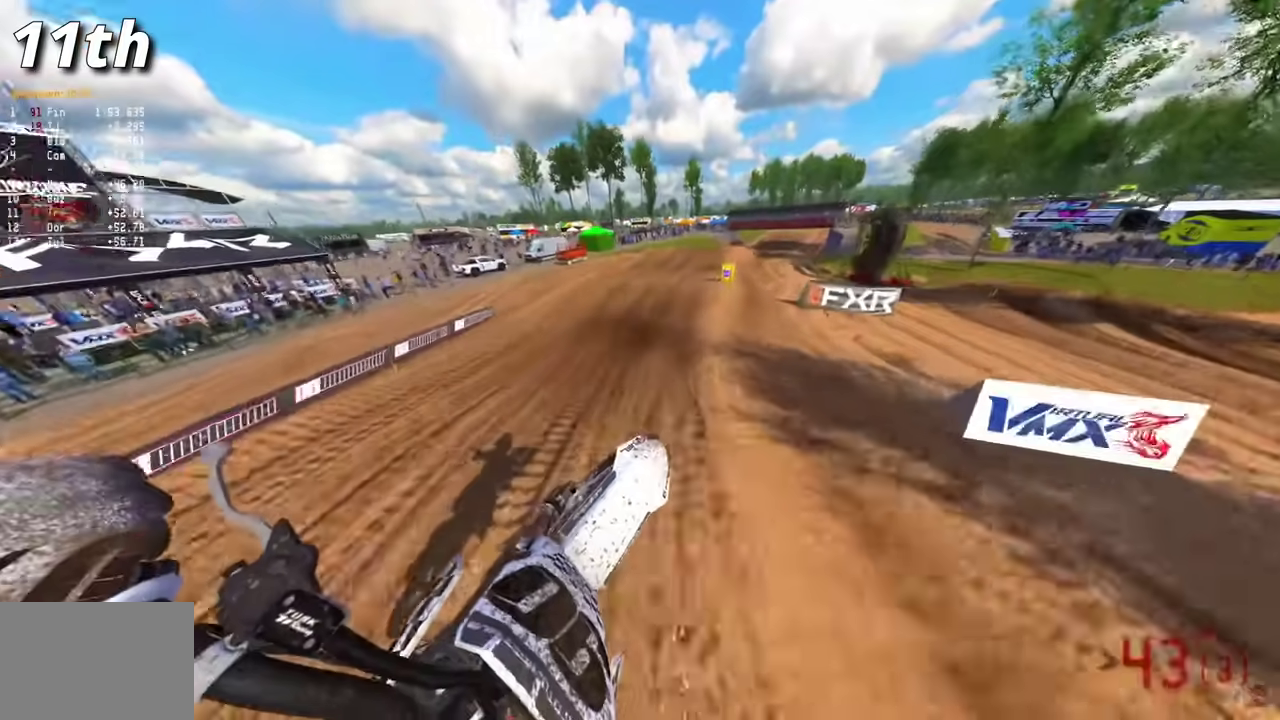
{"dt_ms": 700, "buttons": ["R2"], "left_stick": "center", "right_stick": "up"}
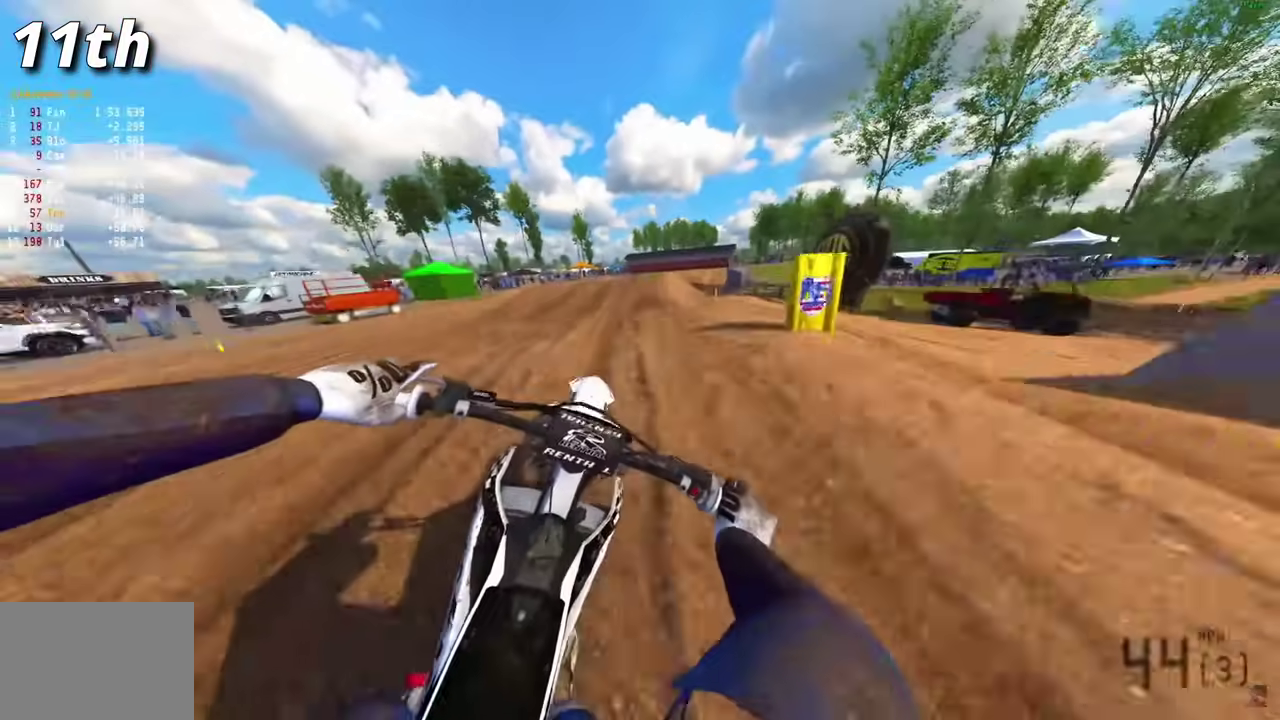
{"dt_ms": 300, "buttons": [], "left_stick": "center", "right_stick": "up", "events": [[133, "R2", "up"]]}
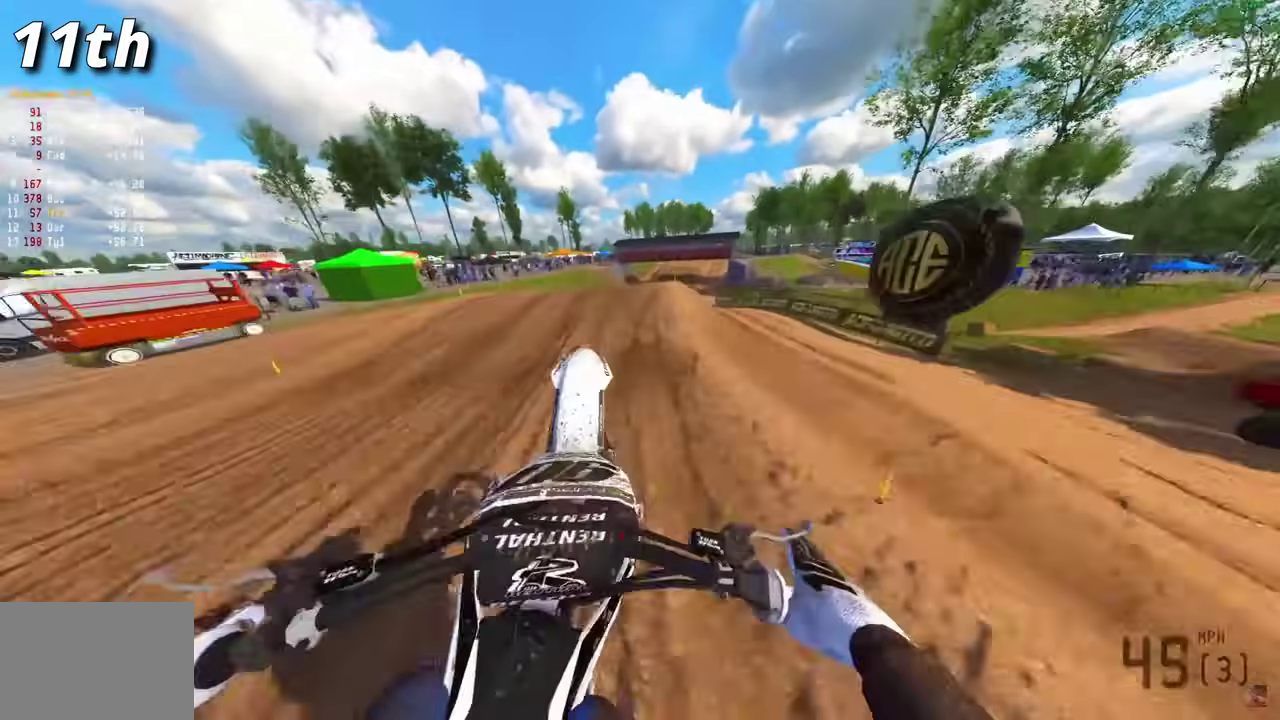
{"dt_ms": 900, "buttons": ["R2"], "left_stick": "center", "right_stick": "center", "events": [[267, "R2", "down"], [383, "right_stick", "center"], [450, "CROSS", "down"], [500, "left_stick", "right"], [533, "CROSS", "up"], [600, "CROSS", "down"], [700, "CROSS", "up"], [700, "left_stick", "down-right"], [800, "left_stick", "center"]]}
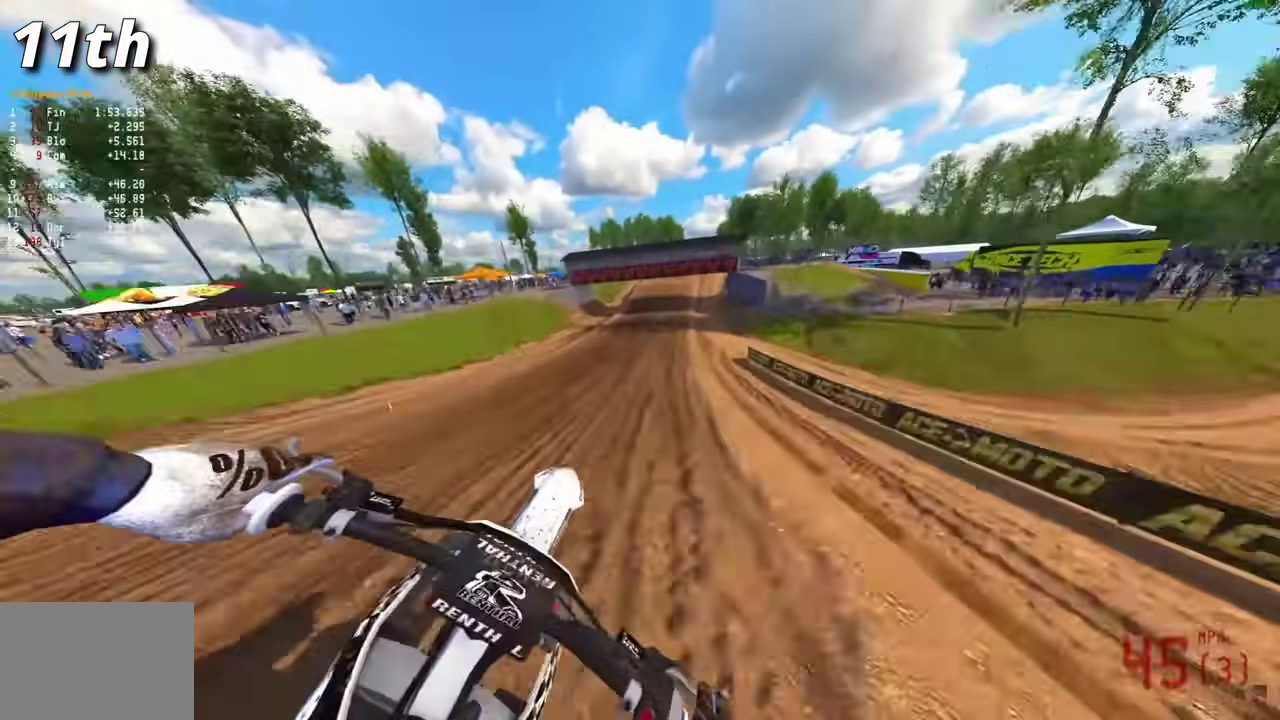
{"dt_ms": 300, "buttons": ["R2"], "left_stick": "left", "right_stick": "up"}
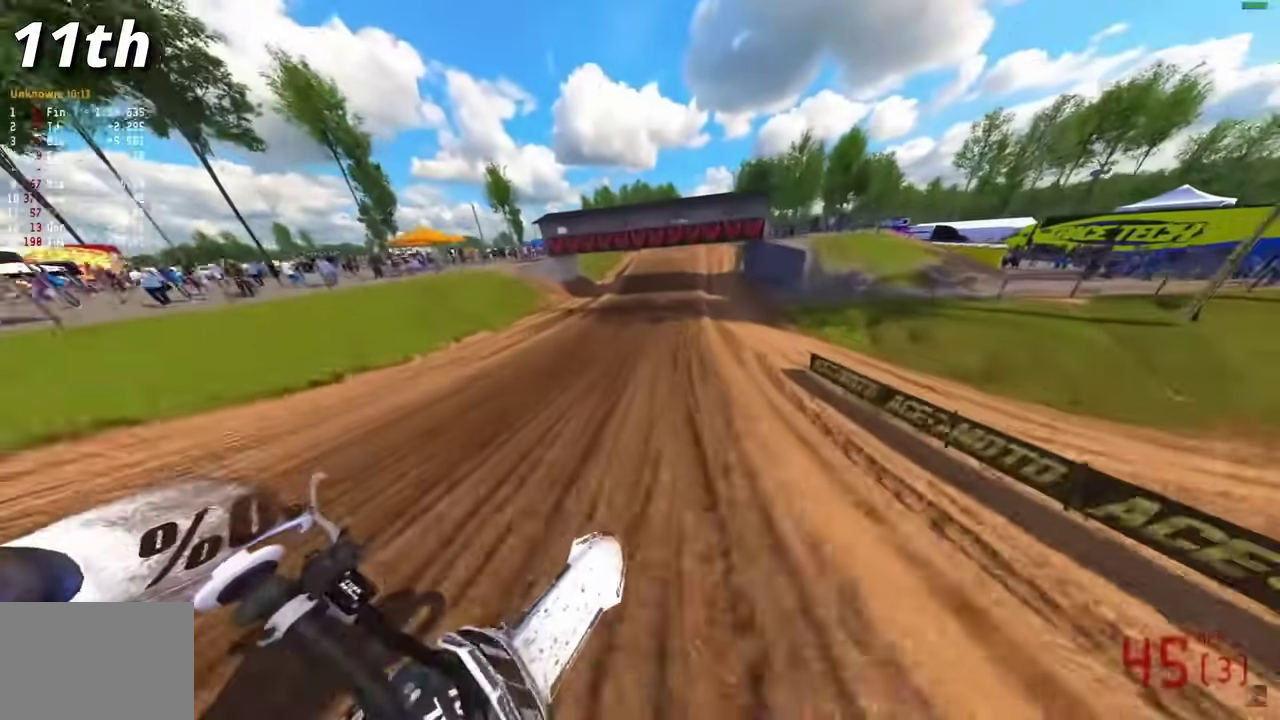
{"dt_ms": 600, "buttons": ["R2"], "left_stick": "center", "right_stick": "left"}
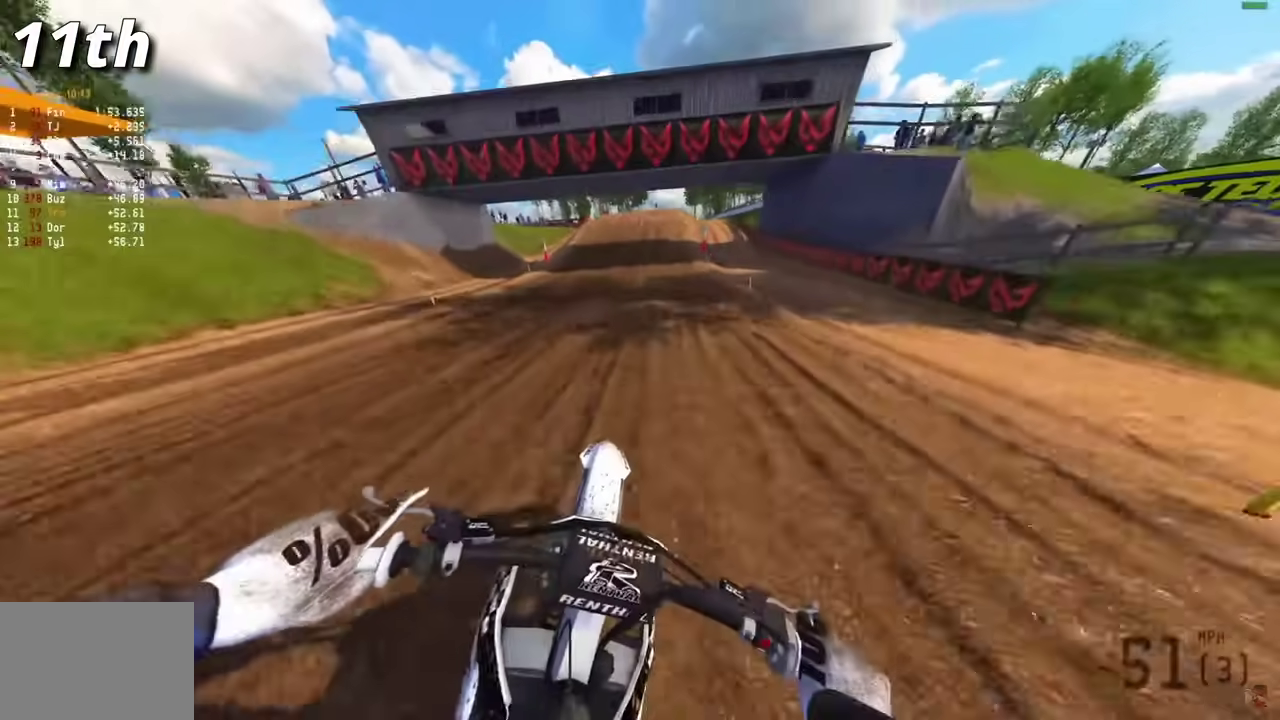
{"dt_ms": 400, "buttons": ["R2"], "left_stick": "center", "right_stick": "left", "events": []}
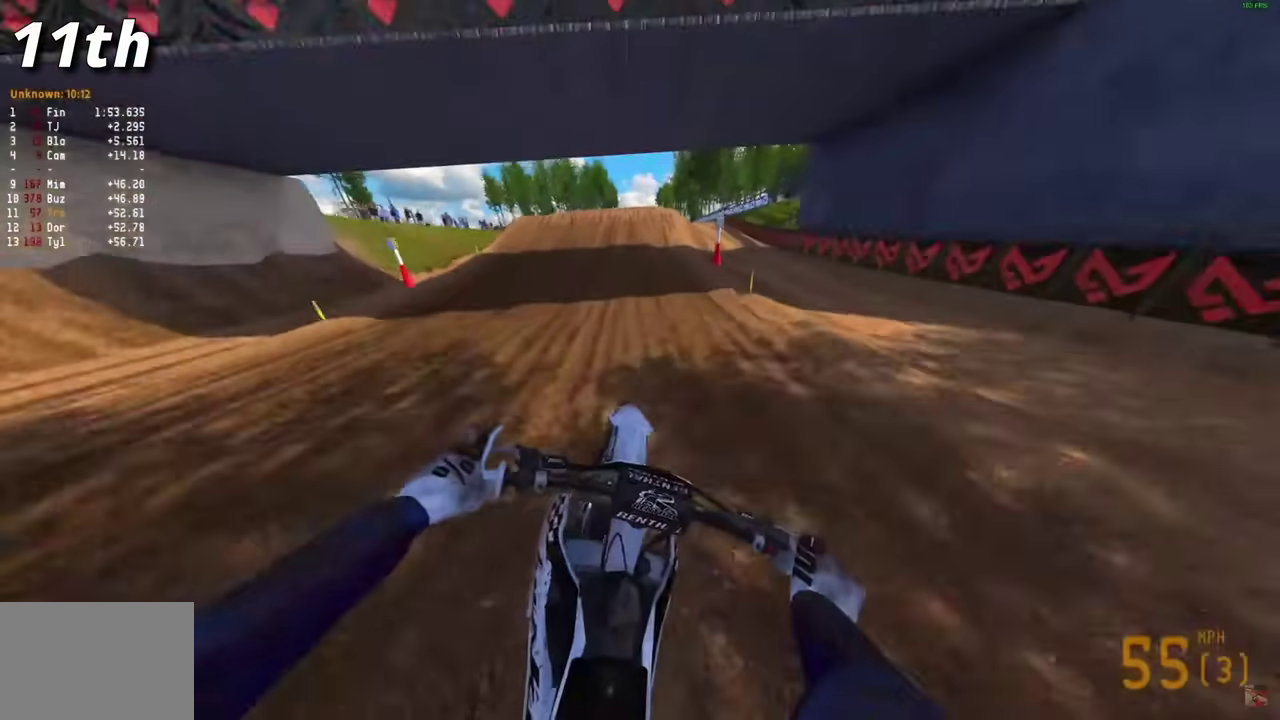
{"dt_ms": 600, "buttons": ["R2"], "left_stick": "left", "right_stick": "center", "events": [[400, "left_stick", "left"], [550, "right_stick", "center"]]}
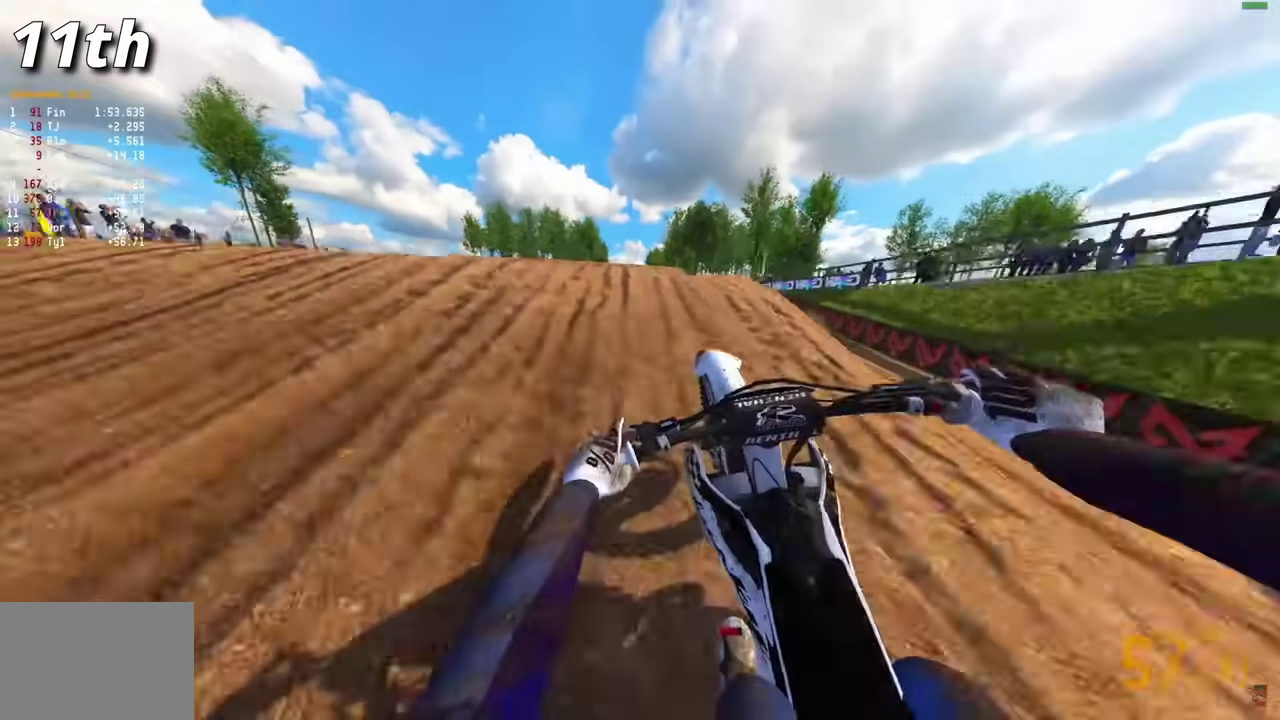
{"dt_ms": 400, "buttons": ["CROSS", "R2"], "left_stick": "right", "right_stick": "center", "events": [[17, "R2", "up"], [33, "CROSS", "down"], [117, "CROSS", "up"], [200, "left_stick", "right"], [317, "R2", "down"], [367, "CROSS", "down"]]}
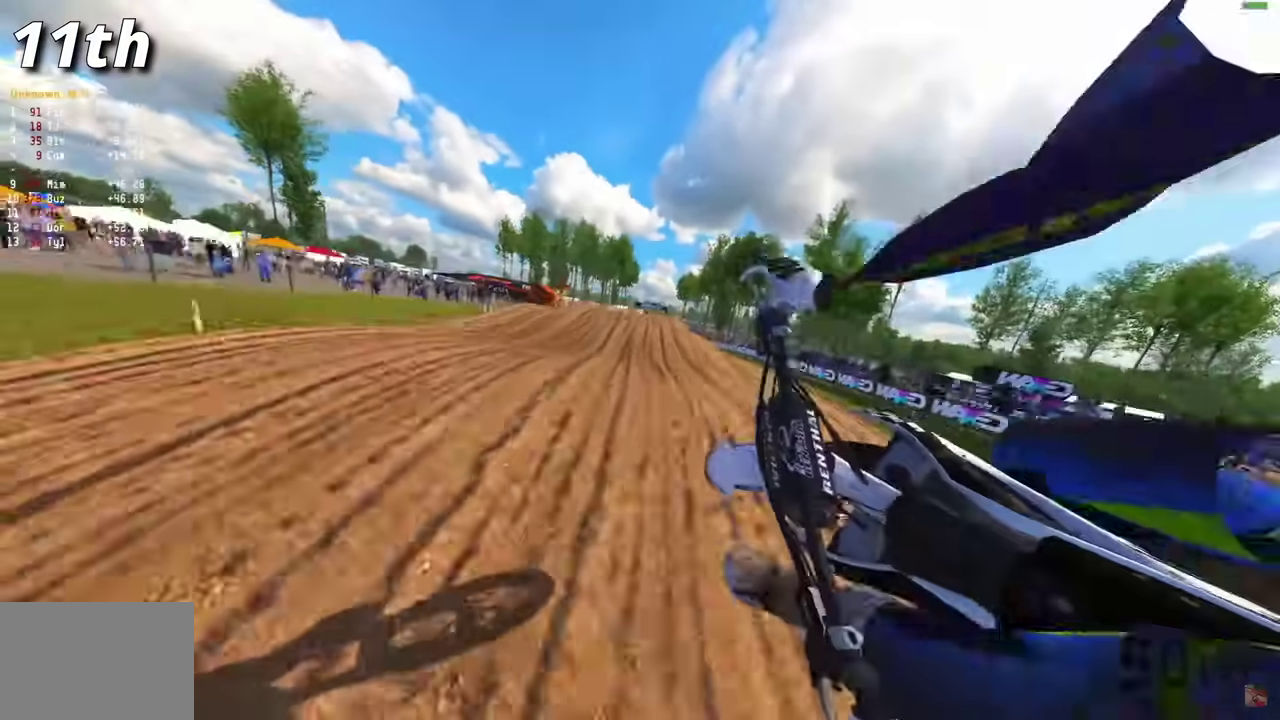
{"dt_ms": 600, "buttons": [], "left_stick": "up-left", "right_stick": "up", "events": [[17, "CROSS", "up"], [33, "R2", "up"], [117, "left_stick", "center"], [200, "left_stick", "up-left"], [583, "right_stick", "up"]]}